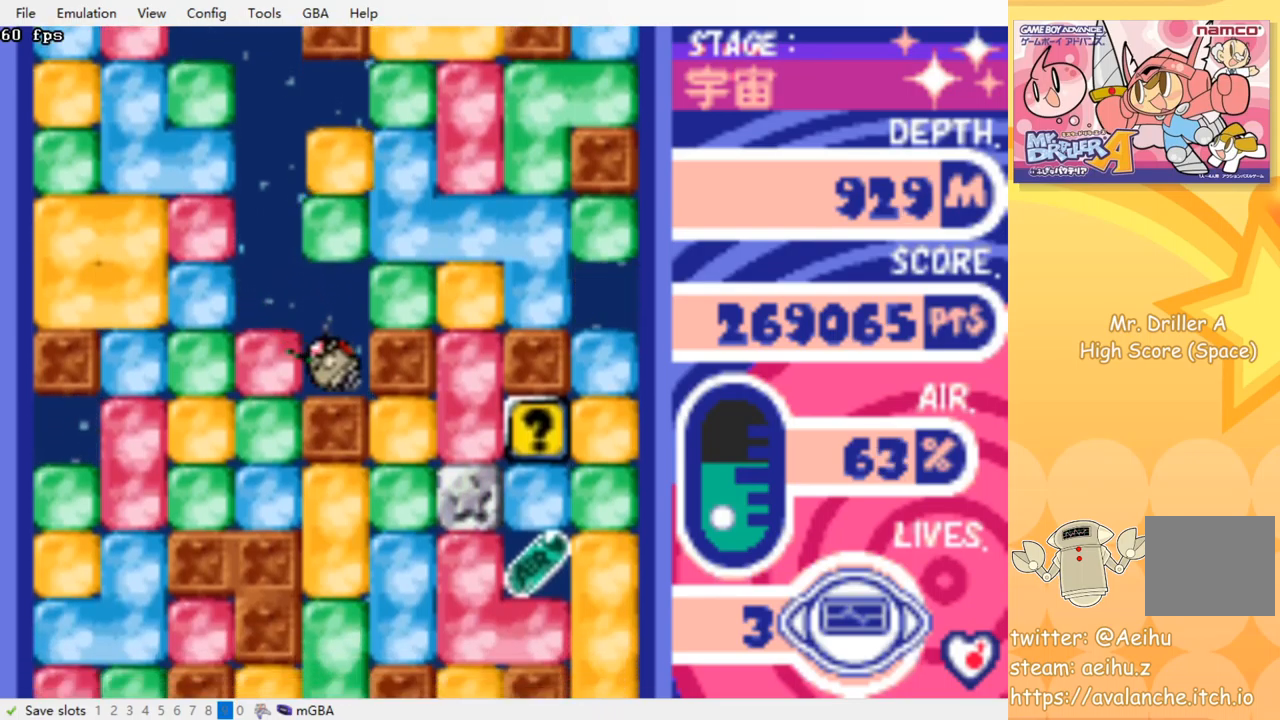
Gameplay with a controller (PlayStation layout); each line is a JSON object with the inputs held at the frame after it. "events" lists button and stick changes between this image and that frame as [ms after this image, input, new state], when the widget could be followed in between. Not read: left_stick right_stick.
{"buttons": [], "events": [[167, "CROSS", "down"], [167, "SQUARE", "down"], [284, "SQUARE", "up"], [300, "CROSS", "up"], [500, "DPAD_LEFT", "up"]]}
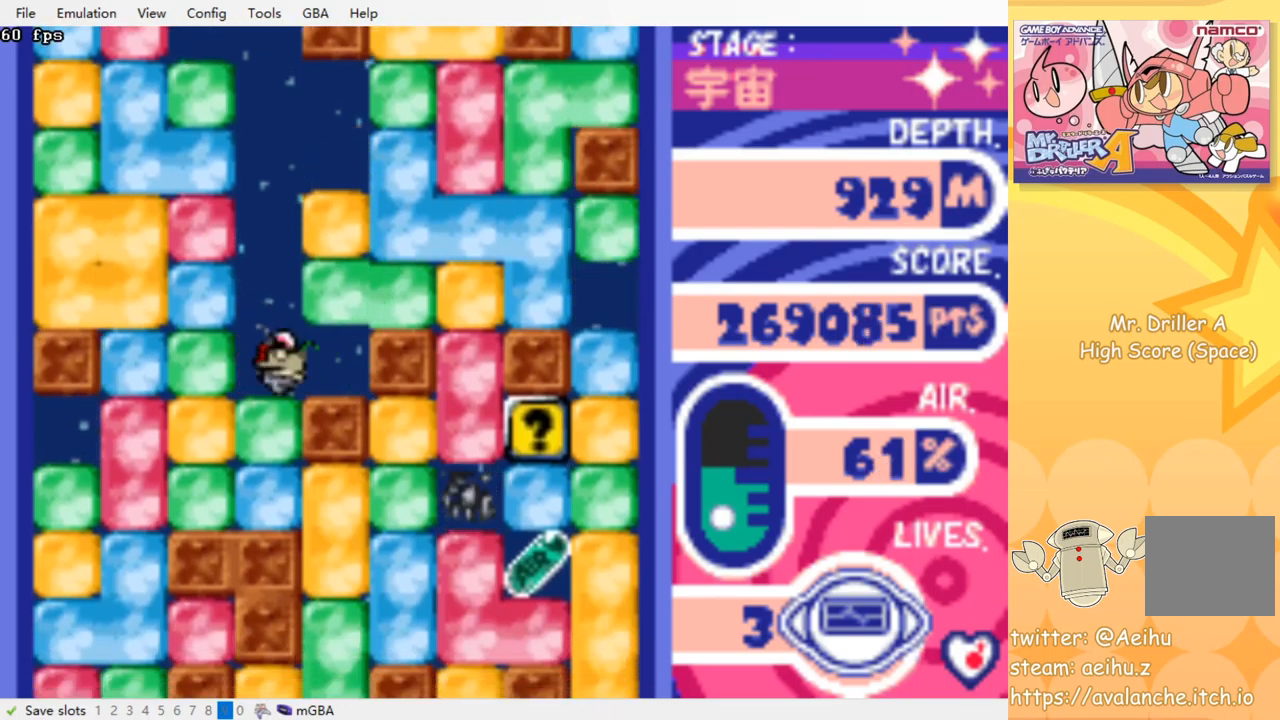
{"buttons": ["CROSS", "SQUARE", "DPAD_DOWN"], "events": [[334, "DPAD_DOWN", "down"], [434, "CROSS", "down"], [450, "SQUARE", "down"]]}
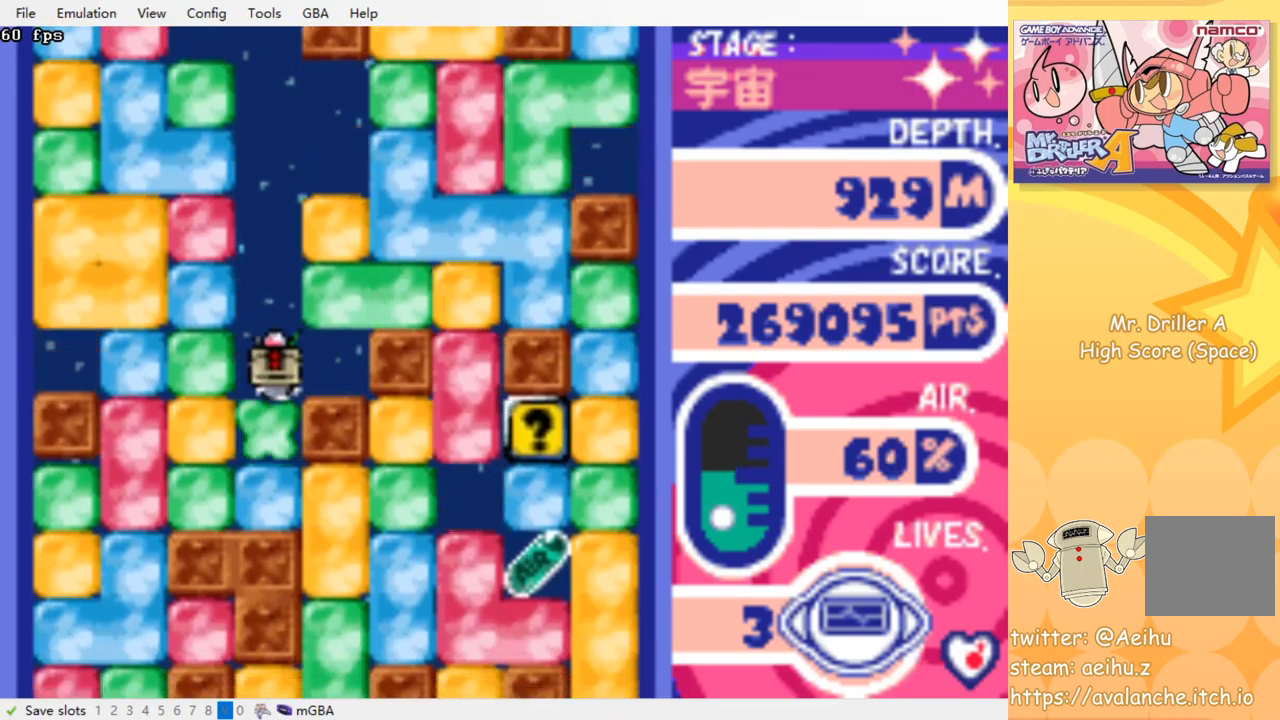
{"buttons": [], "events": [[100, "CROSS", "up"], [100, "SQUARE", "up"], [334, "CROSS", "down"], [334, "SQUARE", "down"], [450, "CROSS", "up"], [450, "DPAD_DOWN", "up"], [450, "SQUARE", "up"]]}
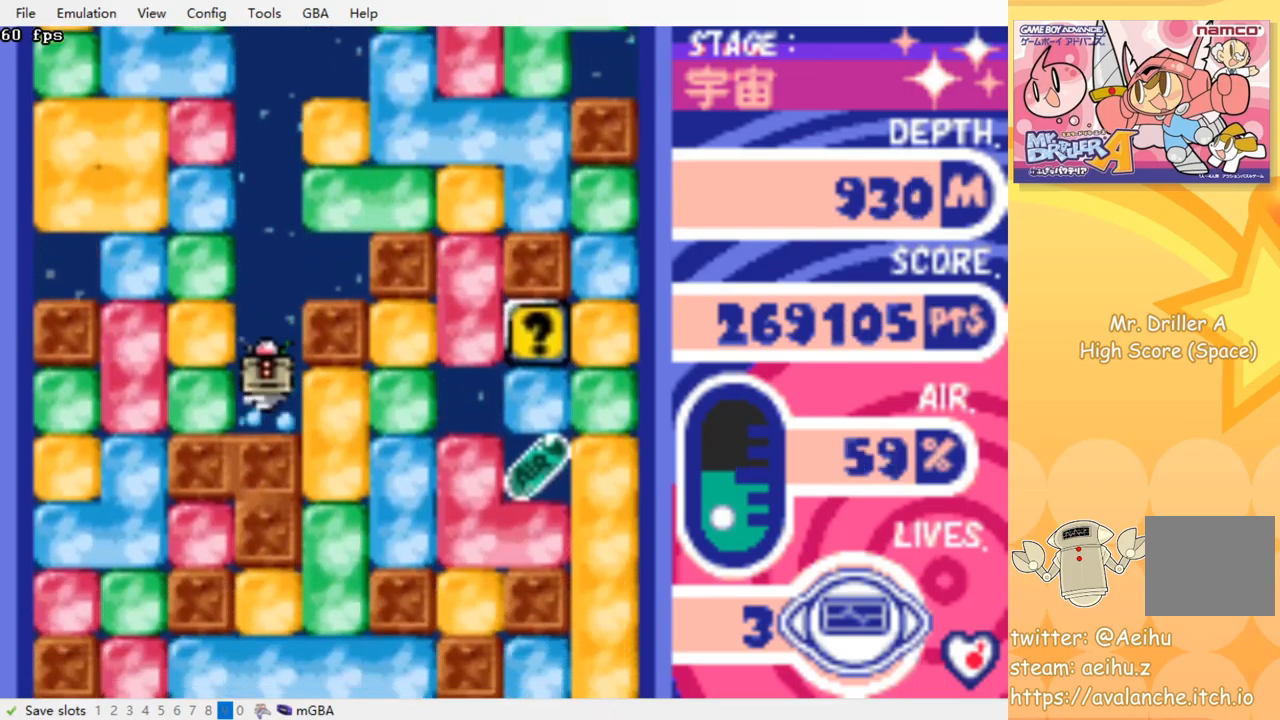
{"buttons": ["DPAD_RIGHT"], "events": [[67, "DPAD_RIGHT", "down"], [317, "CROSS", "down"], [317, "SQUARE", "down"], [450, "CROSS", "up"], [450, "SQUARE", "up"]]}
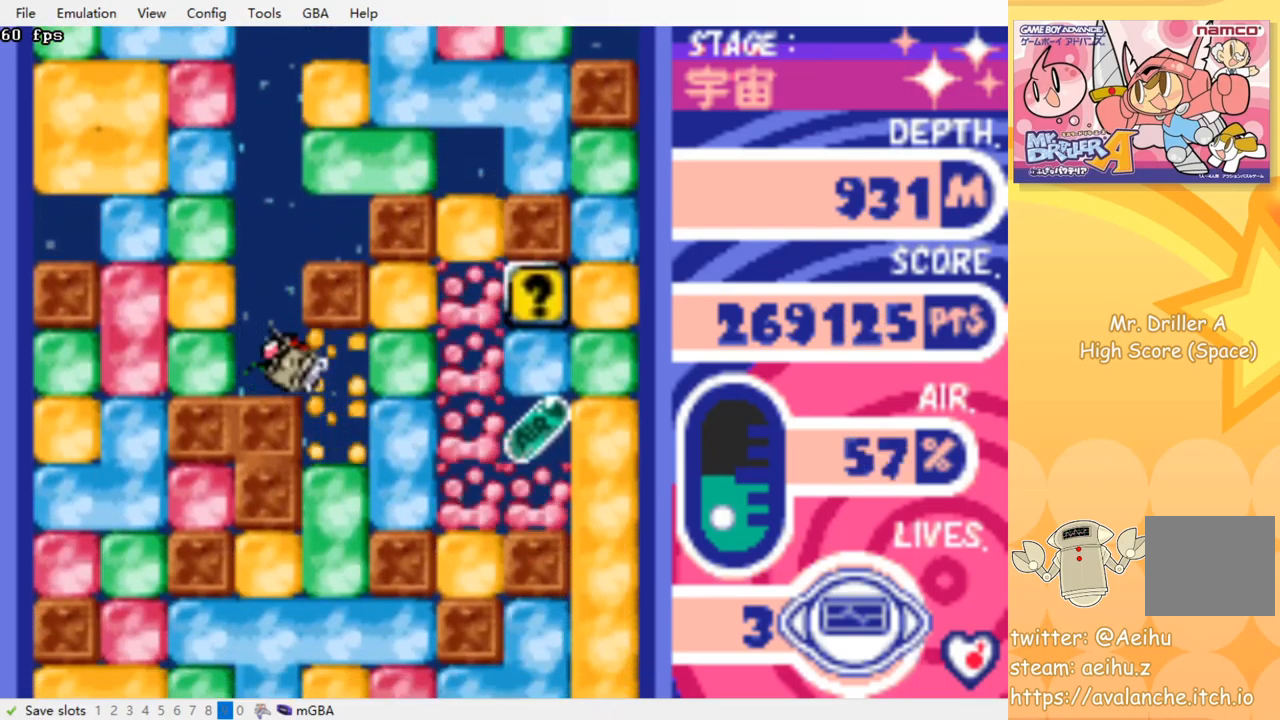
{"buttons": ["DPAD_LEFT"], "events": [[100, "DPAD_RIGHT", "up"], [150, "DPAD_LEFT", "down"]]}
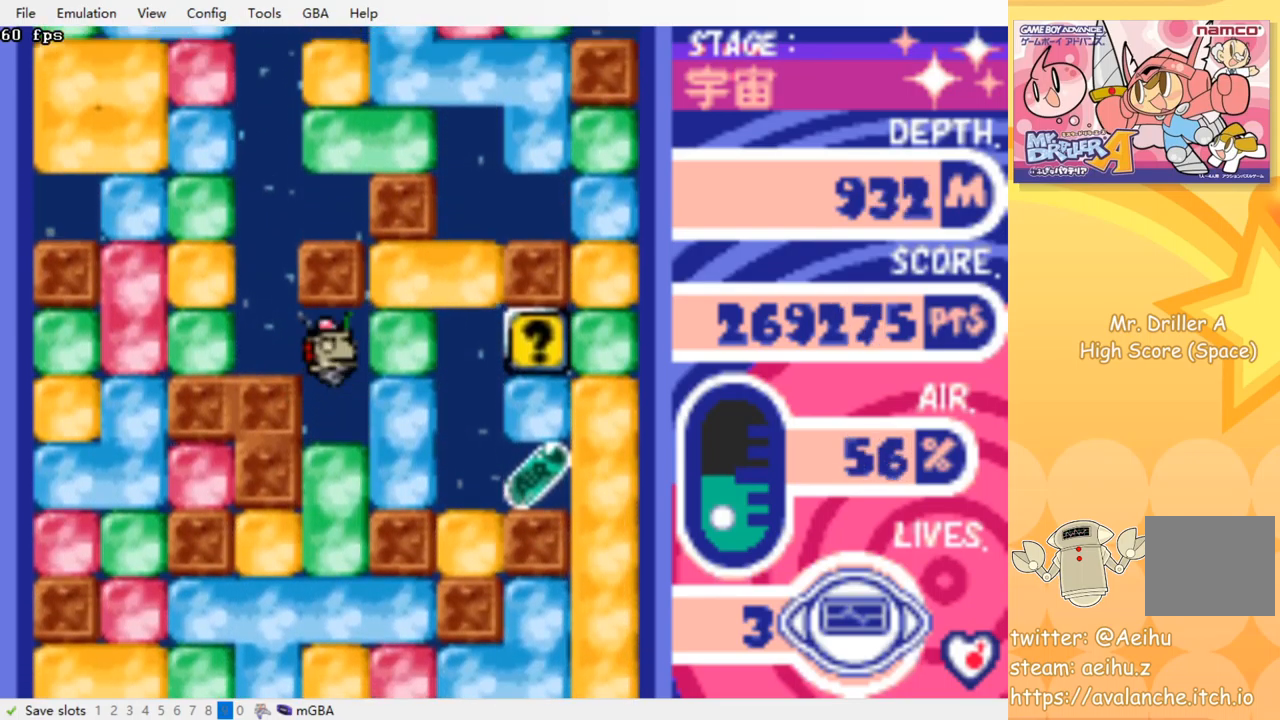
{"buttons": [], "events": [[217, "DPAD_LEFT", "up"]]}
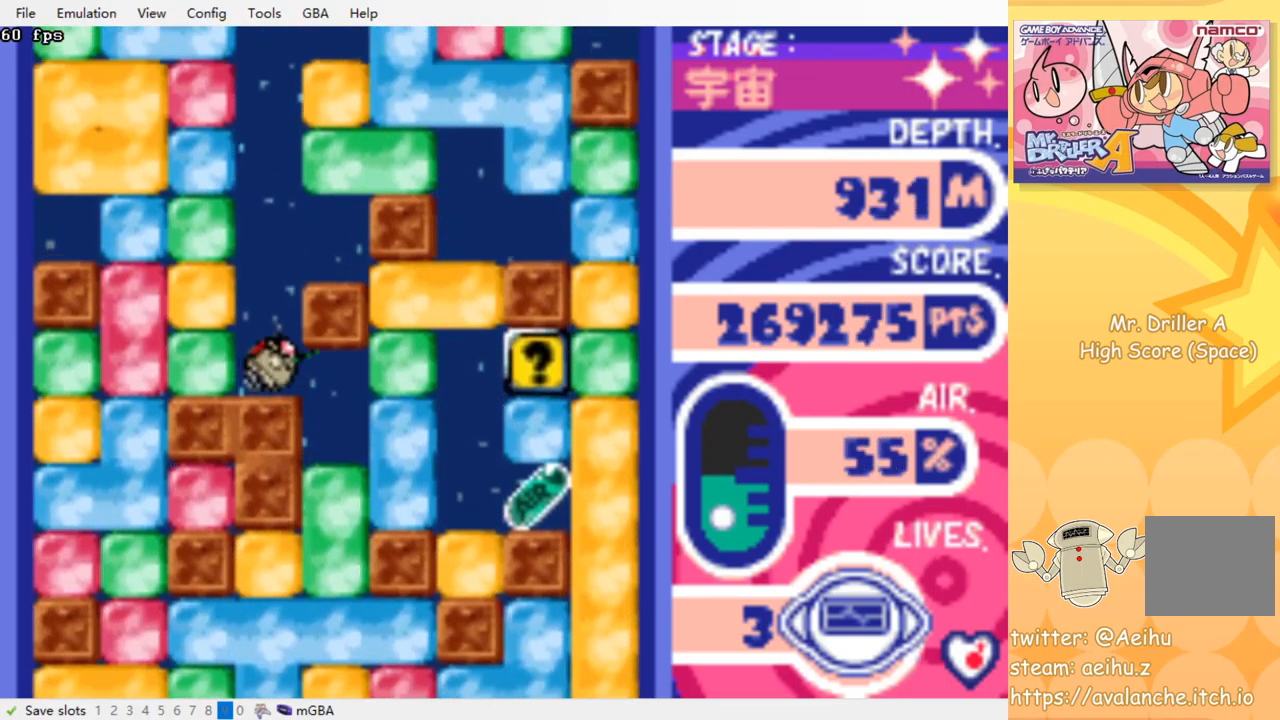
{"buttons": ["DPAD_RIGHT"], "events": [[400, "DPAD_RIGHT", "down"]]}
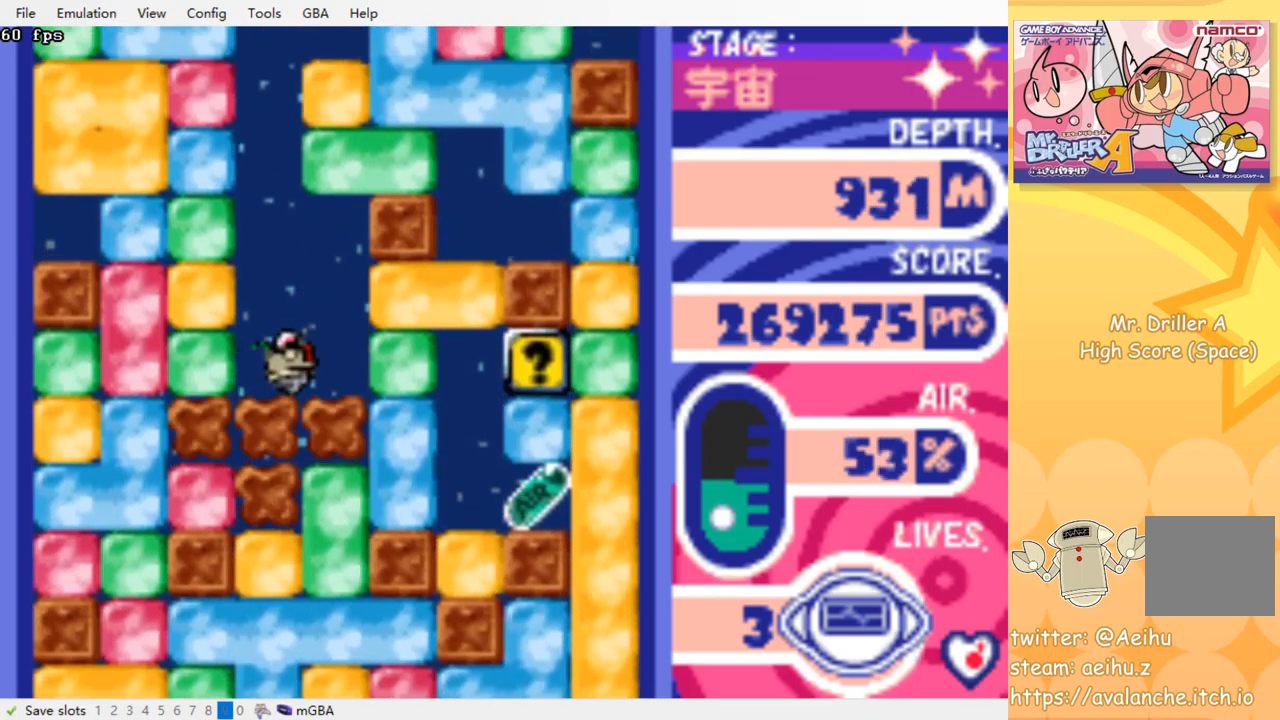
{"buttons": ["CROSS", "SQUARE", "DPAD_RIGHT"], "events": [[467, "CROSS", "down"], [467, "SQUARE", "down"]]}
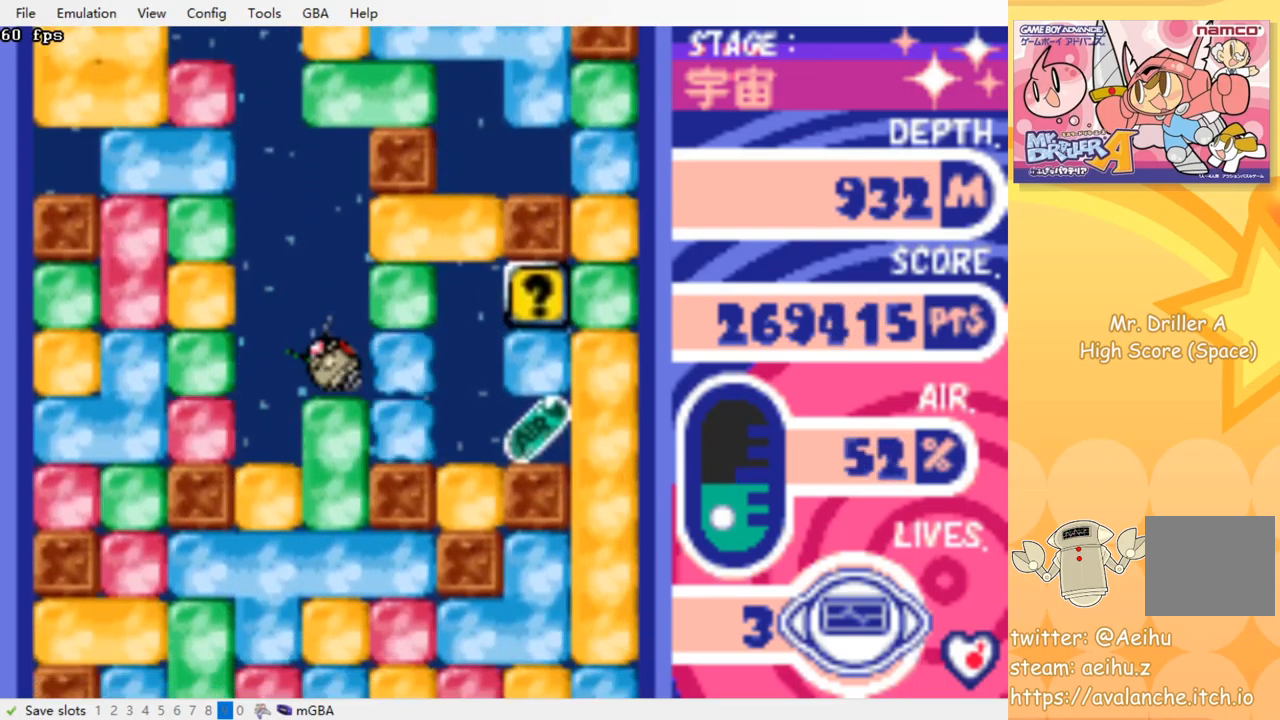
{"buttons": ["DPAD_RIGHT"], "events": [[84, "CROSS", "up"], [100, "SQUARE", "up"]]}
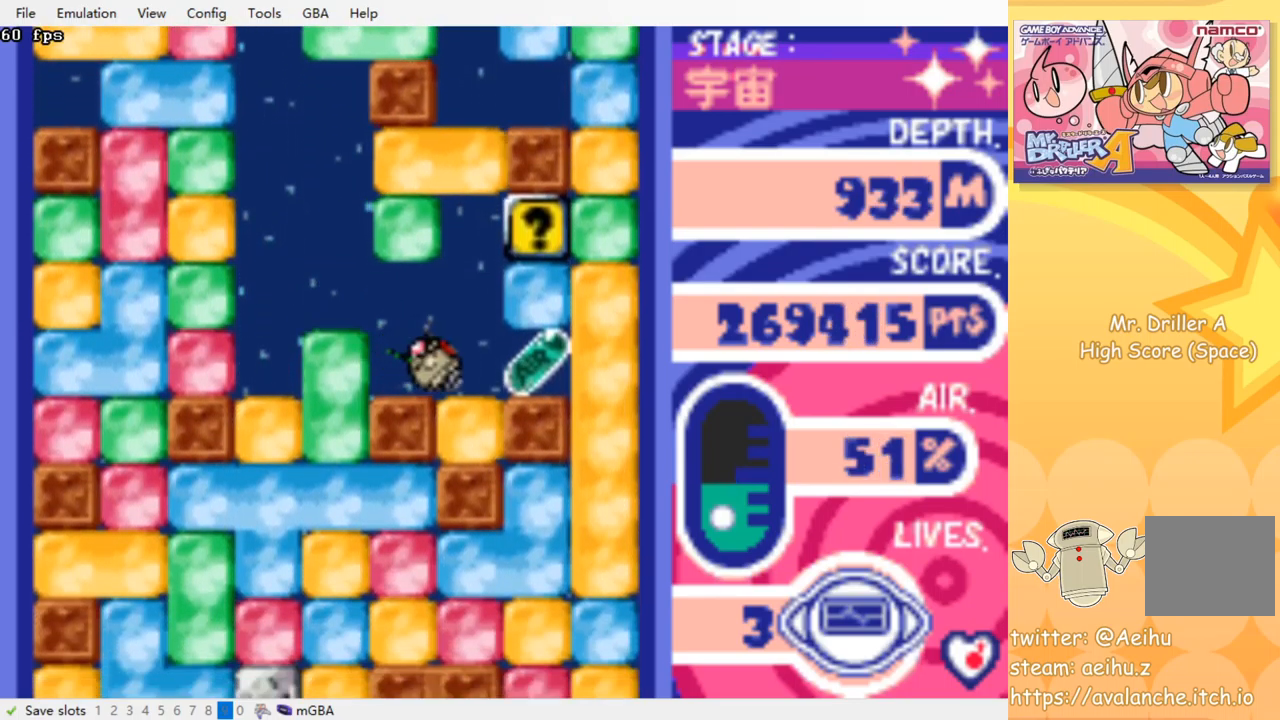
{"buttons": ["CROSS", "SQUARE", "DPAD_UP"], "events": [[417, "DPAD_UP", "down"], [434, "CROSS", "down"], [434, "DPAD_RIGHT", "up"], [434, "SQUARE", "down"]]}
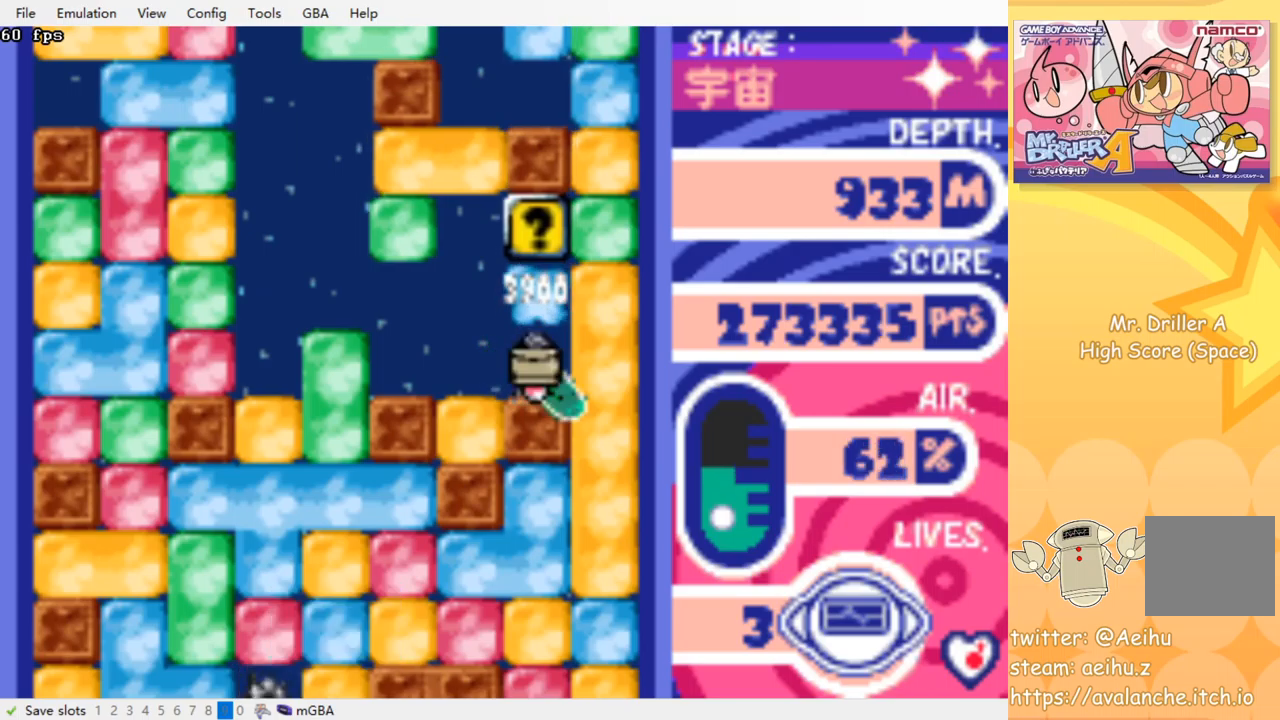
{"buttons": ["CROSS", "SQUARE", "DPAD_RIGHT"], "events": [[100, "CROSS", "up"], [100, "SQUARE", "up"], [383, "DPAD_RIGHT", "down"], [383, "DPAD_UP", "up"], [467, "CROSS", "down"], [483, "SQUARE", "down"]]}
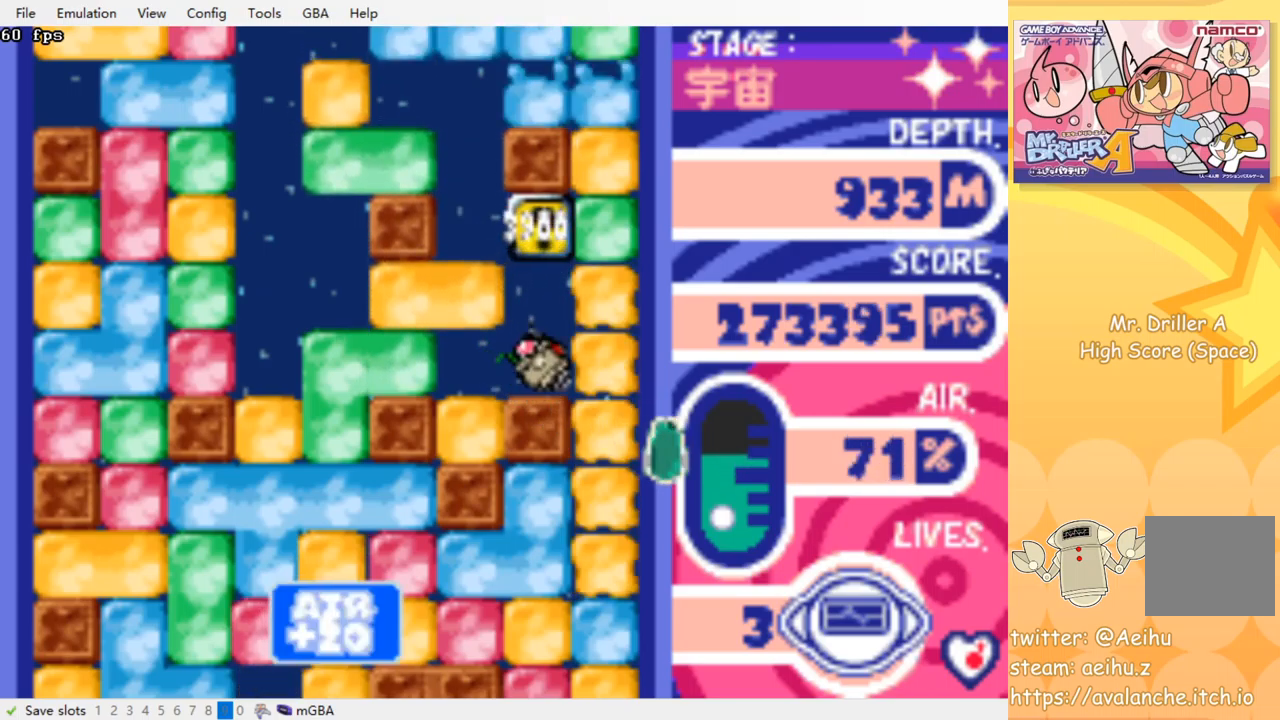
{"buttons": ["DPAD_LEFT"], "events": [[117, "CROSS", "up"], [117, "SQUARE", "up"], [300, "DPAD_RIGHT", "up"], [500, "DPAD_LEFT", "down"]]}
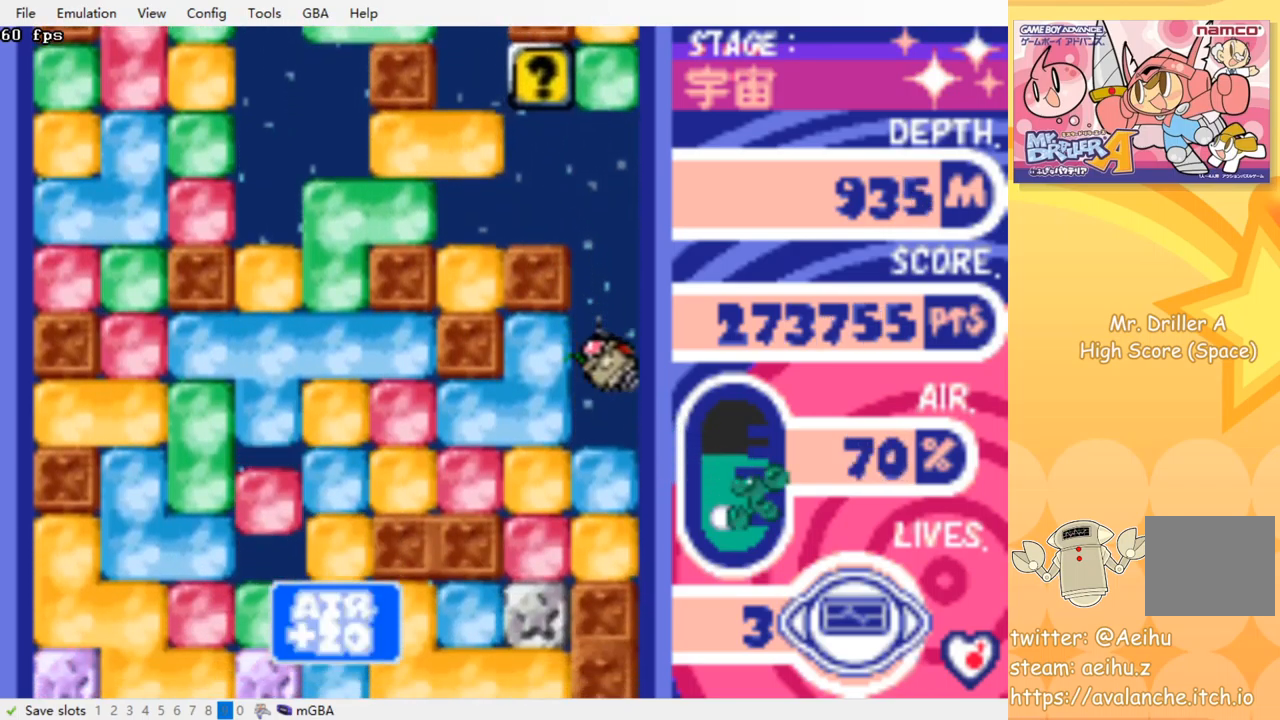
{"buttons": [], "events": [[183, "CROSS", "down"], [183, "SQUARE", "down"], [317, "SQUARE", "up"], [333, "CROSS", "up"], [483, "DPAD_LEFT", "up"]]}
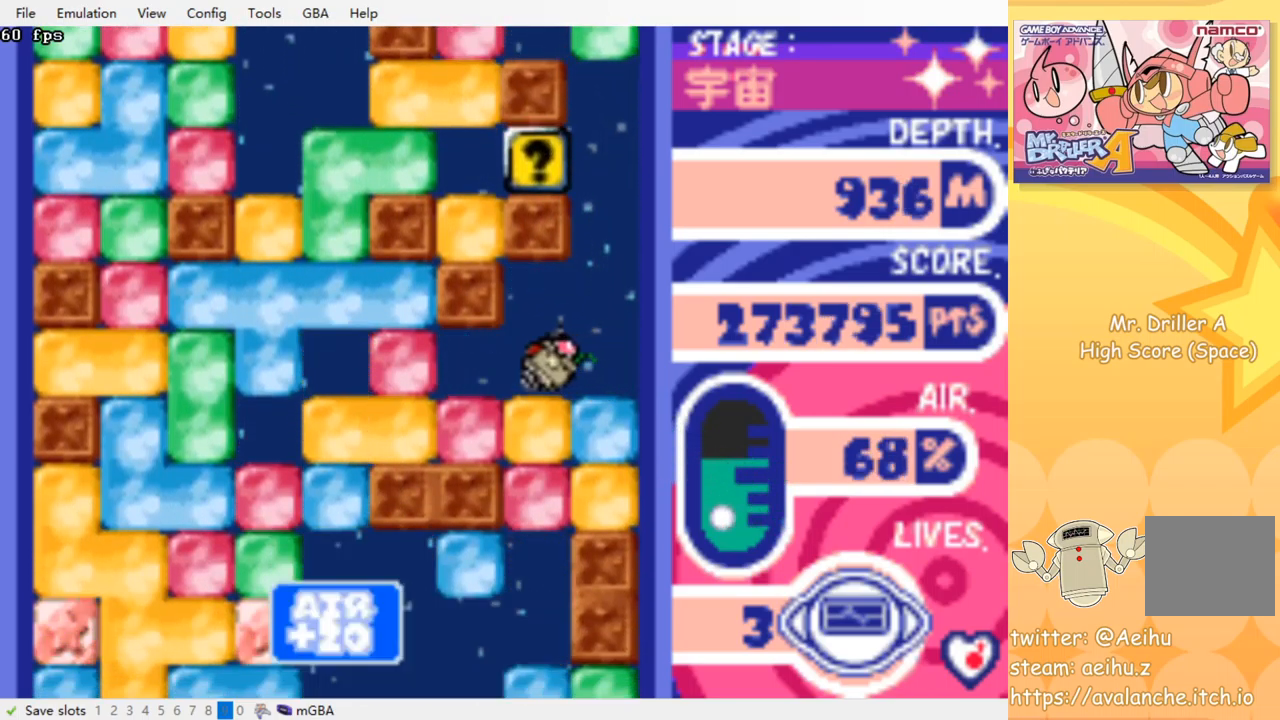
{"buttons": ["CROSS", "SQUARE", "DPAD_DOWN"], "events": [[17, "DPAD_DOWN", "down"], [117, "CROSS", "down"], [117, "SQUARE", "down"], [250, "CROSS", "up"], [250, "SQUARE", "up"], [450, "CROSS", "down"], [450, "SQUARE", "down"]]}
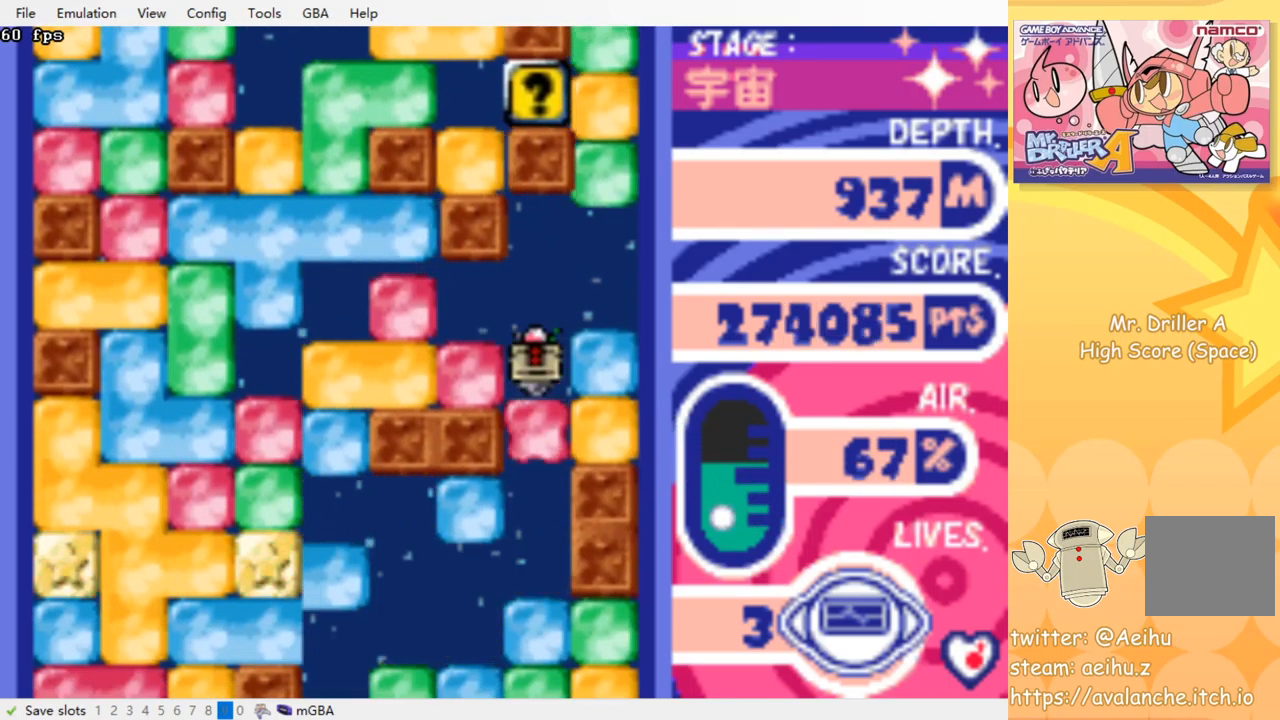
{"buttons": [], "events": [[83, "CROSS", "up"], [83, "SQUARE", "up"], [267, "DPAD_DOWN", "up"]]}
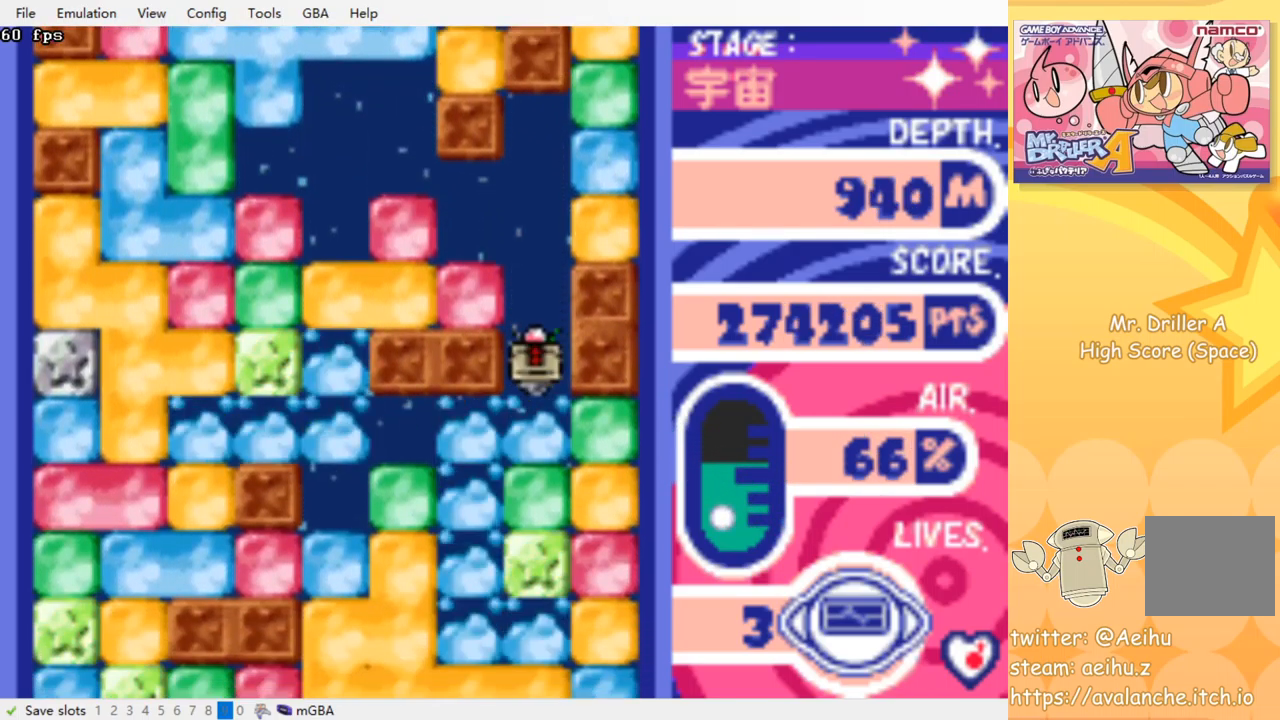
{"buttons": ["DPAD_DOWN"], "events": [[250, "DPAD_DOWN", "down"], [300, "CROSS", "down"], [300, "SQUARE", "down"], [433, "CROSS", "up"], [433, "SQUARE", "up"]]}
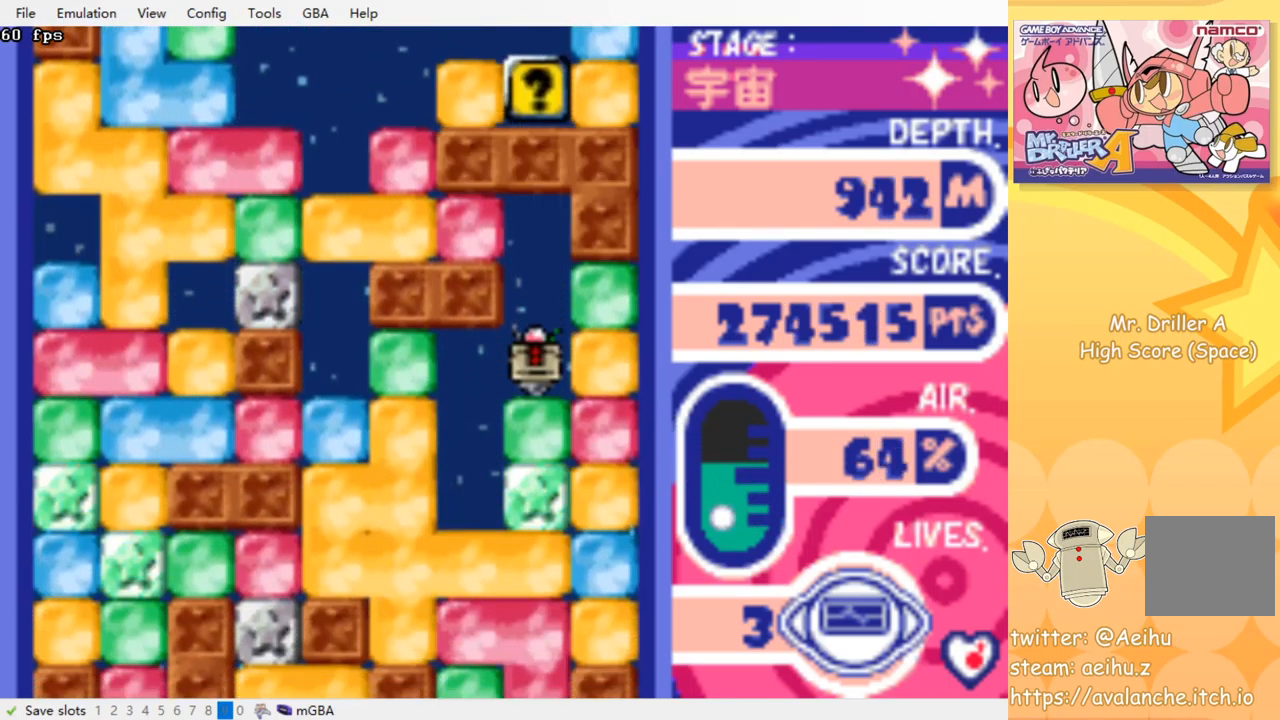
{"buttons": ["DPAD_DOWN"], "events": [[50, "DPAD_DOWN", "up"], [500, "DPAD_DOWN", "down"]]}
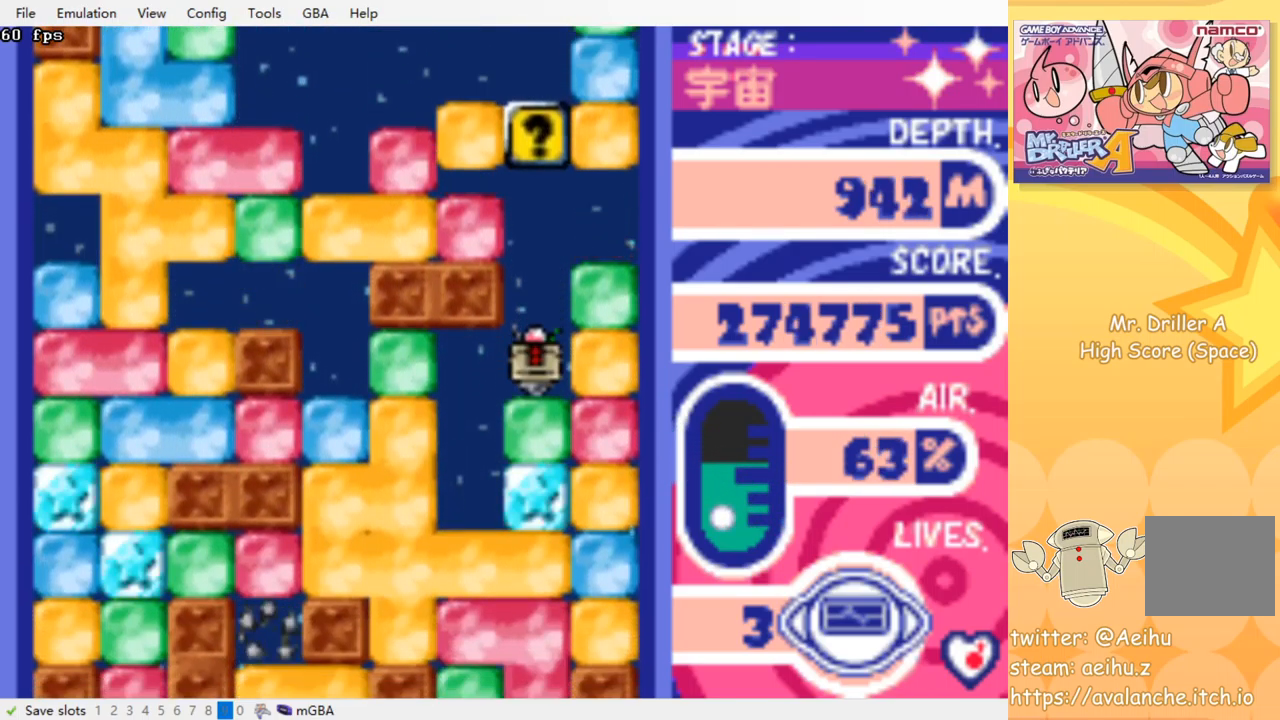
{"buttons": ["CROSS", "SQUARE", "DPAD_DOWN"], "events": [[33, "CROSS", "down"], [33, "SQUARE", "down"], [167, "CROSS", "up"], [167, "SQUARE", "up"], [283, "CROSS", "down"], [283, "SQUARE", "down"], [400, "CROSS", "up"], [400, "SQUARE", "up"], [467, "CROSS", "down"], [467, "SQUARE", "down"]]}
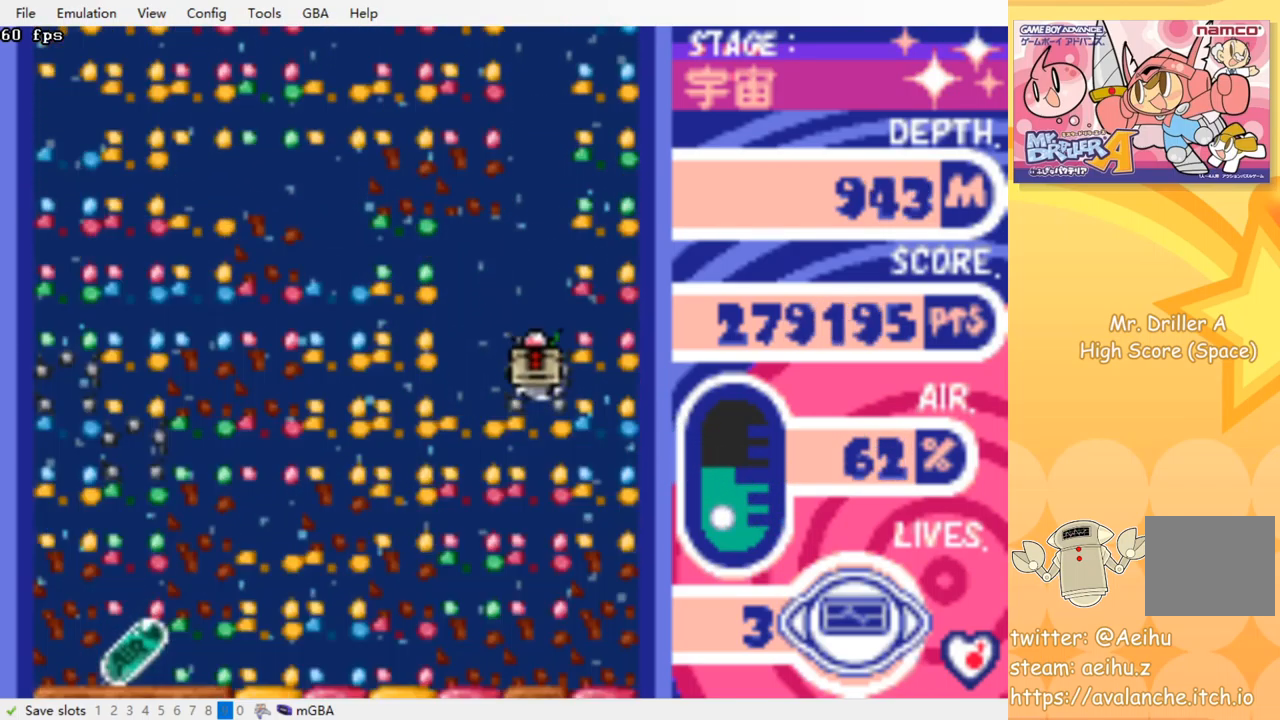
{"buttons": [], "events": [[83, "CROSS", "up"], [83, "SQUARE", "up"], [233, "CROSS", "down"], [233, "SQUARE", "down"], [333, "CROSS", "up"], [333, "SQUARE", "up"], [383, "DPAD_DOWN", "up"]]}
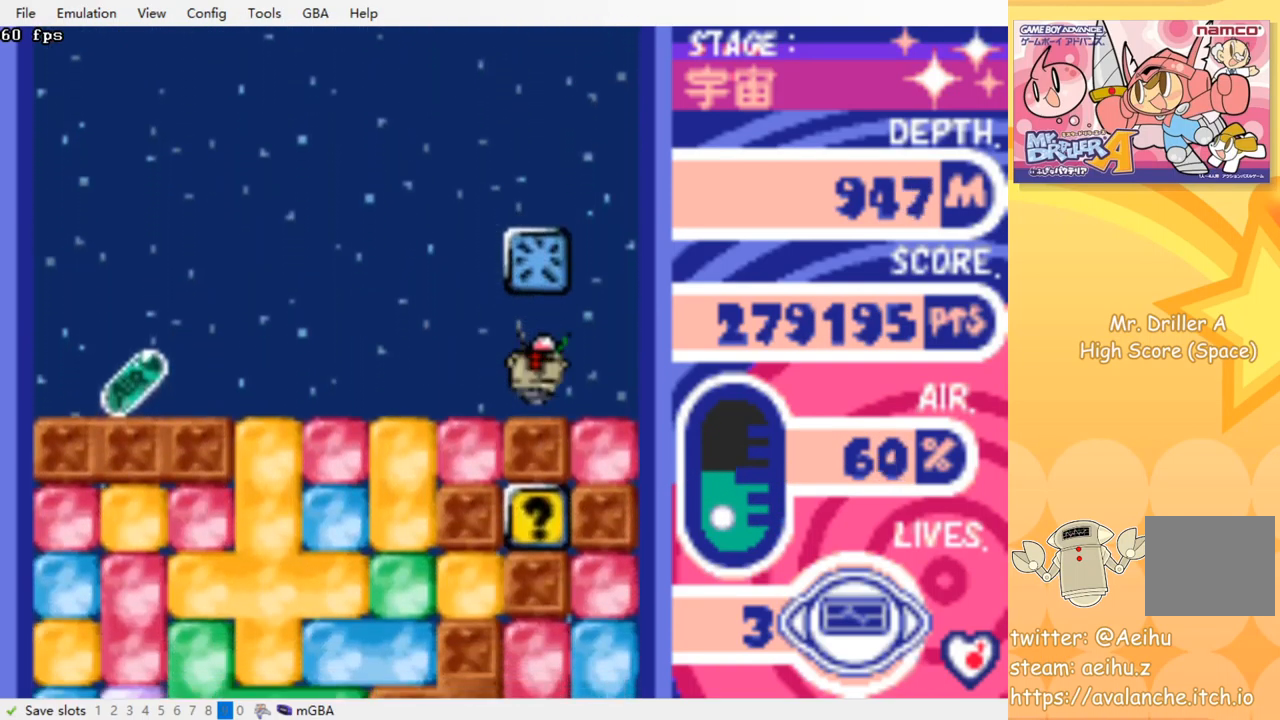
{"buttons": ["DPAD_LEFT"], "events": [[250, "DPAD_LEFT", "down"]]}
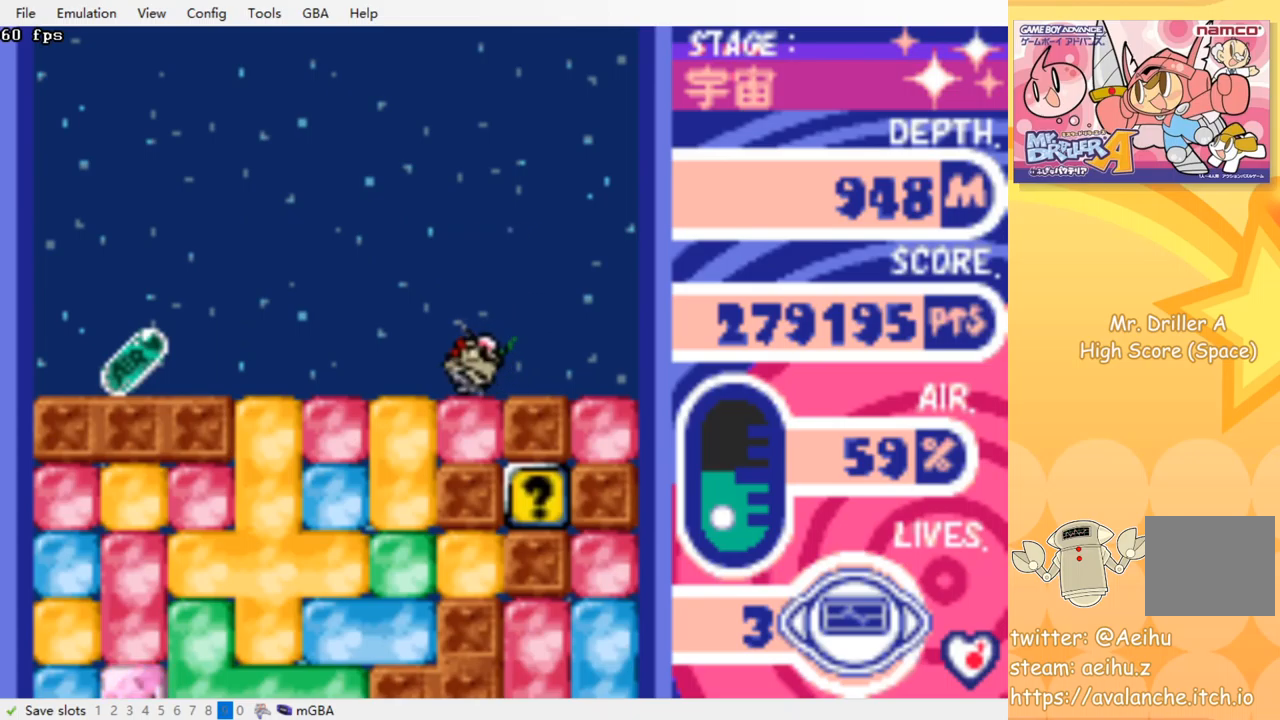
{"buttons": ["DPAD_LEFT"], "events": []}
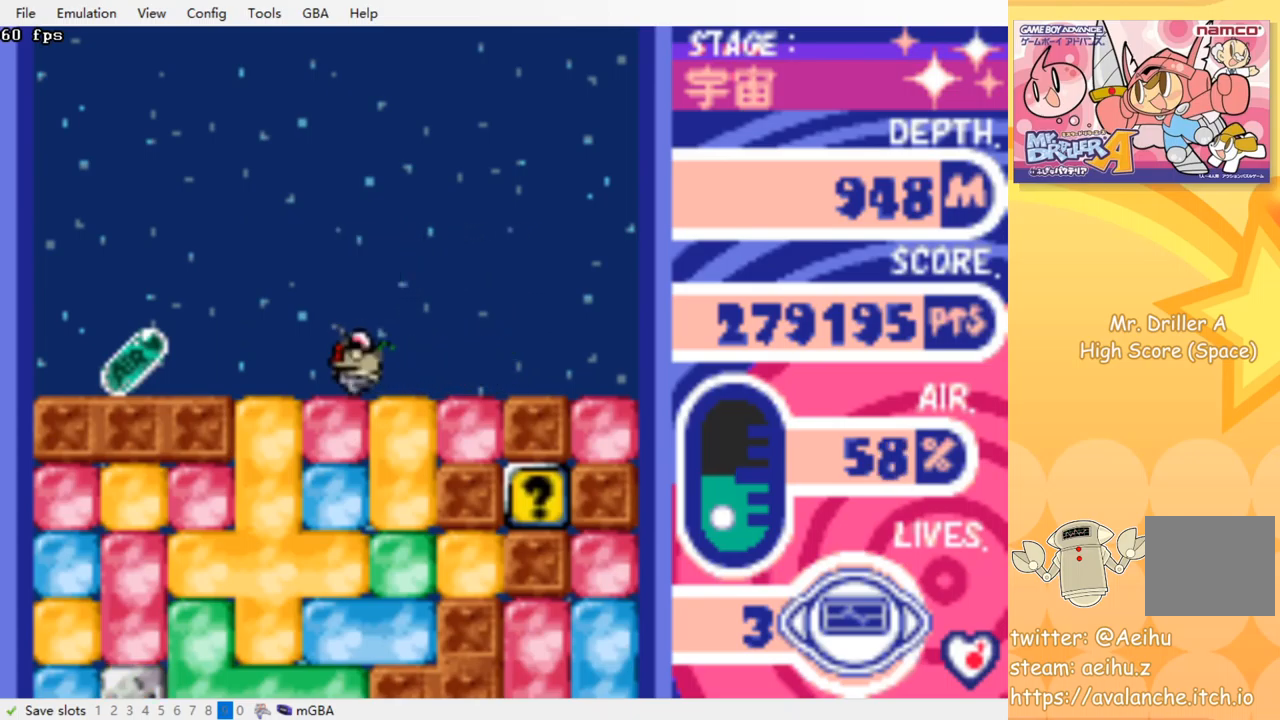
{"buttons": ["DPAD_LEFT"], "events": []}
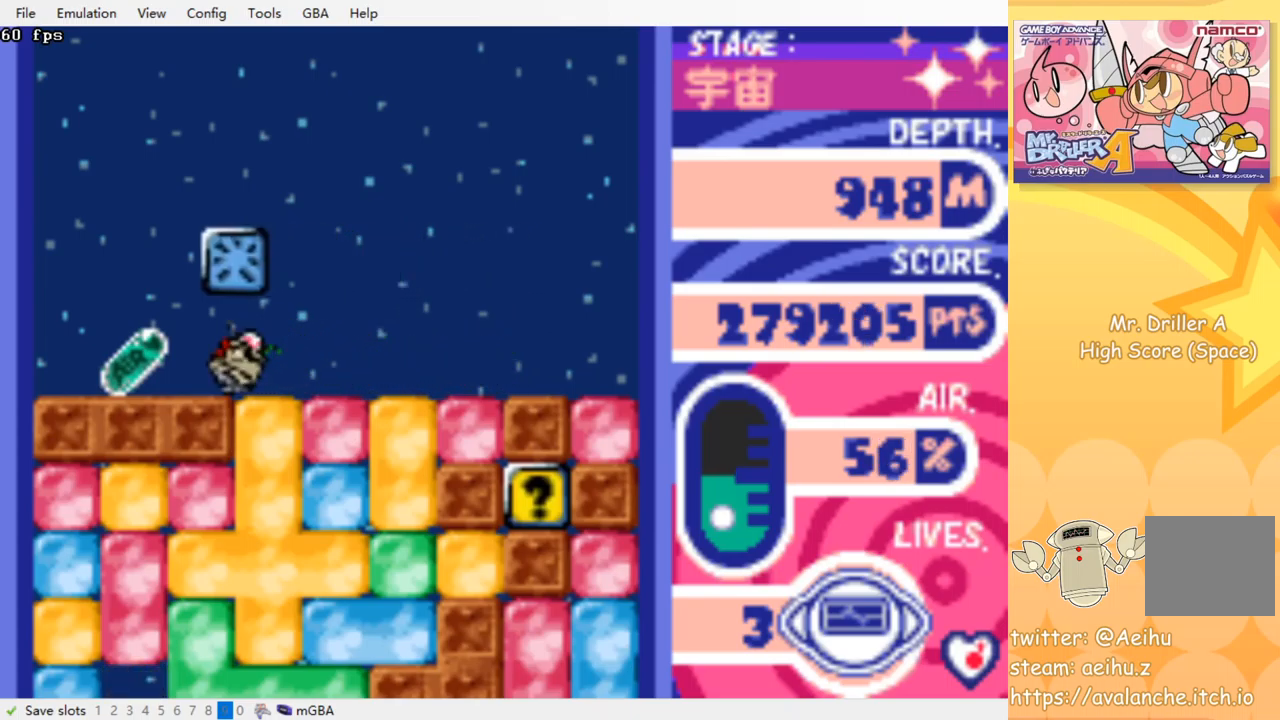
{"buttons": ["DPAD_RIGHT"], "events": [[350, "DPAD_LEFT", "up"], [384, "DPAD_RIGHT", "down"]]}
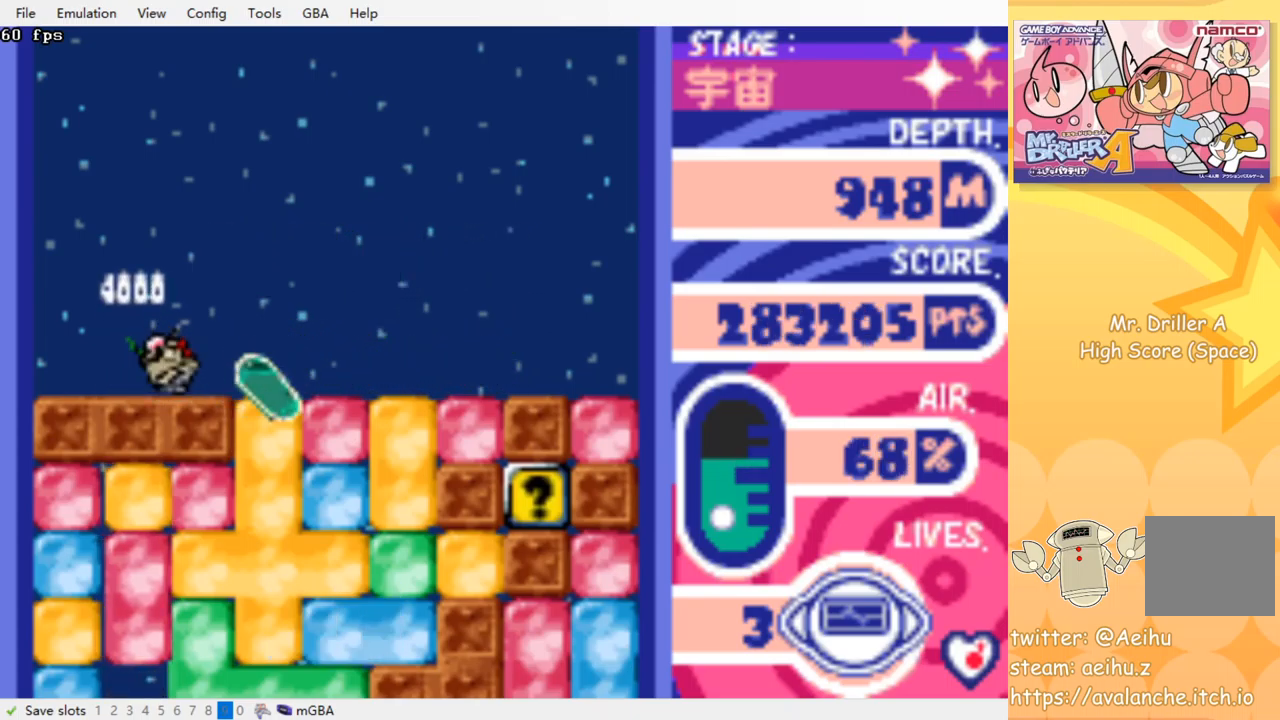
{"buttons": ["DPAD_RIGHT"], "events": []}
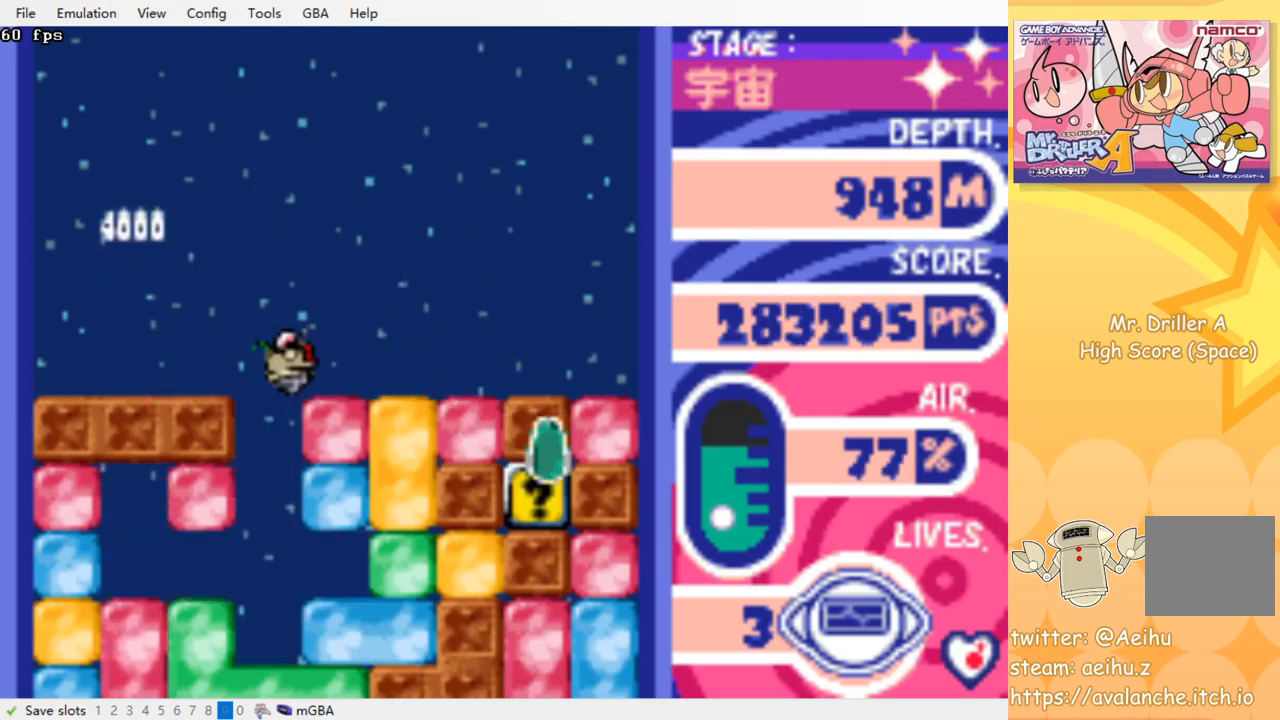
{"buttons": ["DPAD_DOWN", "DPAD_RIGHT"], "events": [[484, "DPAD_DOWN", "down"]]}
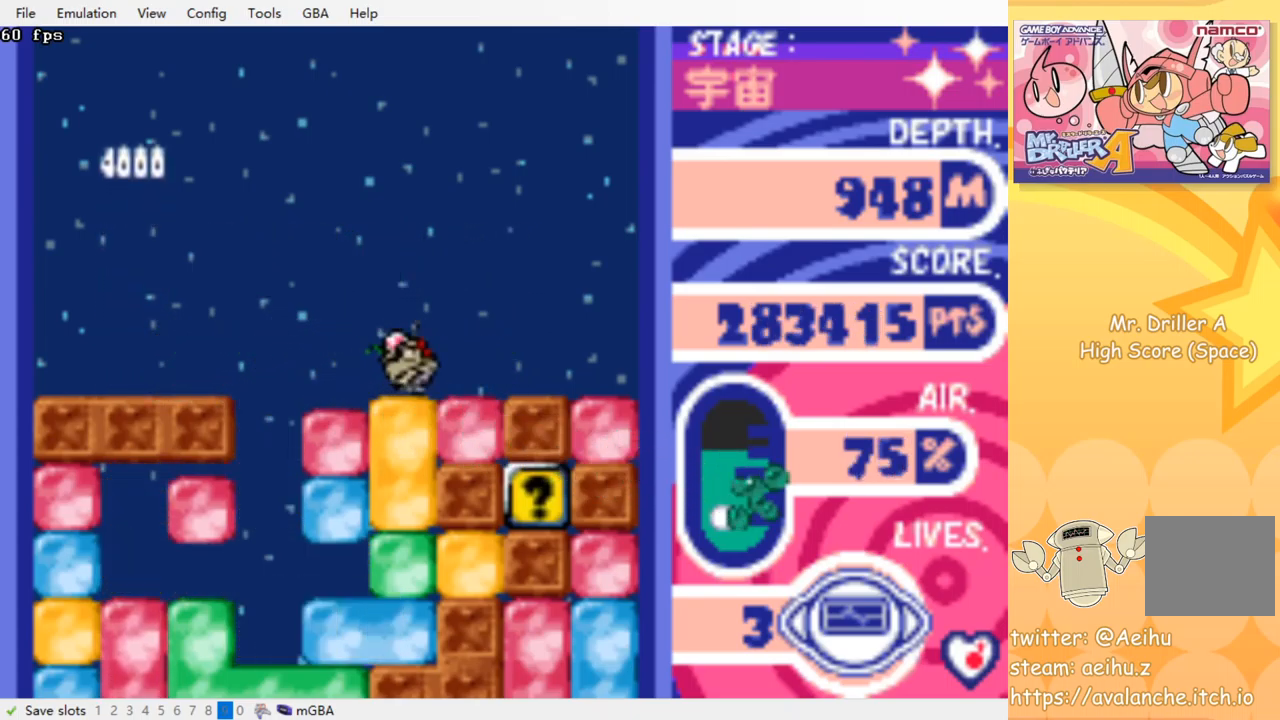
{"buttons": ["CROSS", "SQUARE", "DPAD_DOWN"], "events": [[17, "DPAD_RIGHT", "up"], [34, "CROSS", "down"], [34, "SQUARE", "down"], [167, "CROSS", "up"], [184, "SQUARE", "up"], [484, "CROSS", "down"], [500, "SQUARE", "down"]]}
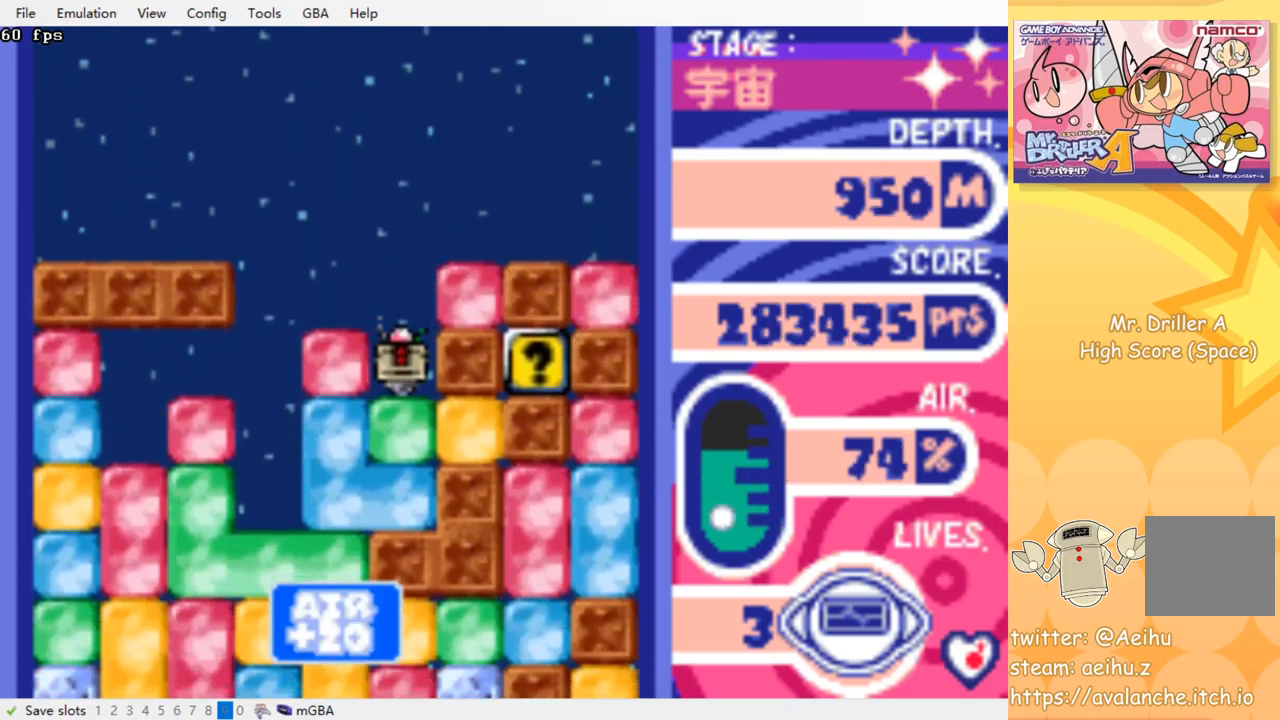
{"buttons": [], "events": [[100, "DPAD_RIGHT", "down"], [117, "CROSS", "up"], [117, "DPAD_DOWN", "up"], [117, "SQUARE", "up"], [317, "CROSS", "down"], [317, "SQUARE", "down"], [417, "DPAD_RIGHT", "up"], [434, "SQUARE", "up"], [450, "CROSS", "up"]]}
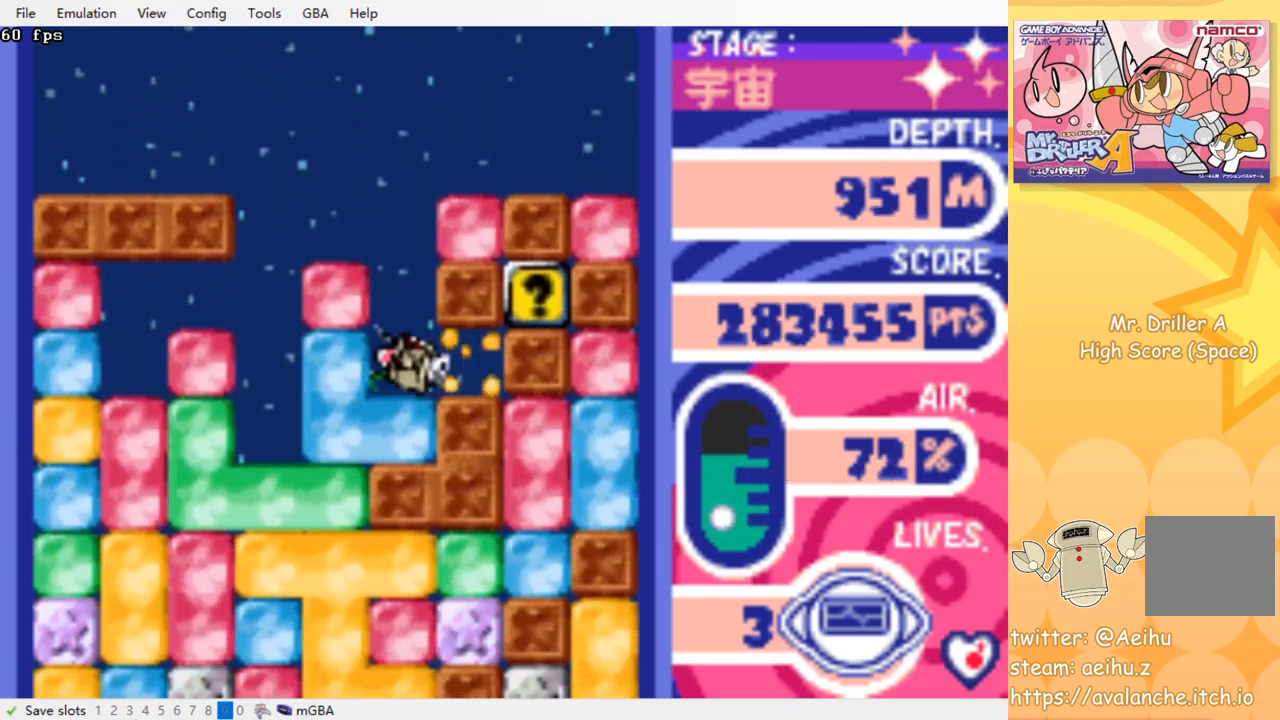
{"buttons": [], "events": []}
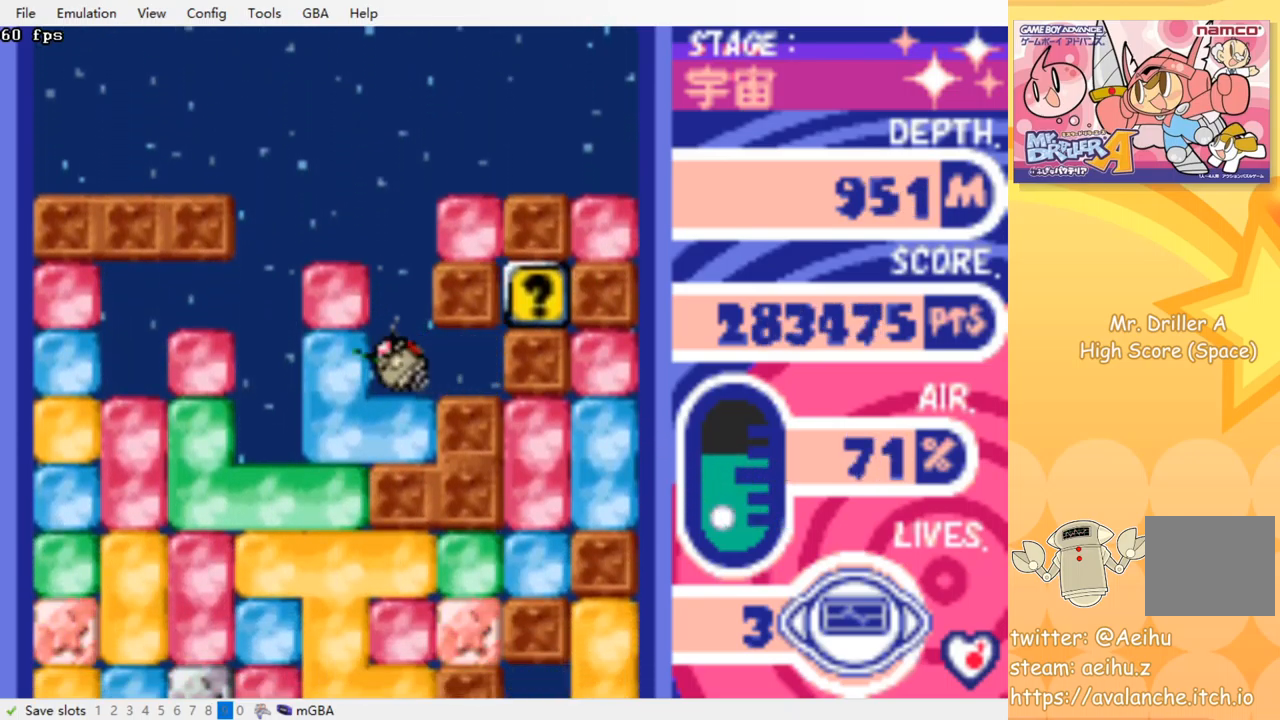
{"buttons": [], "events": []}
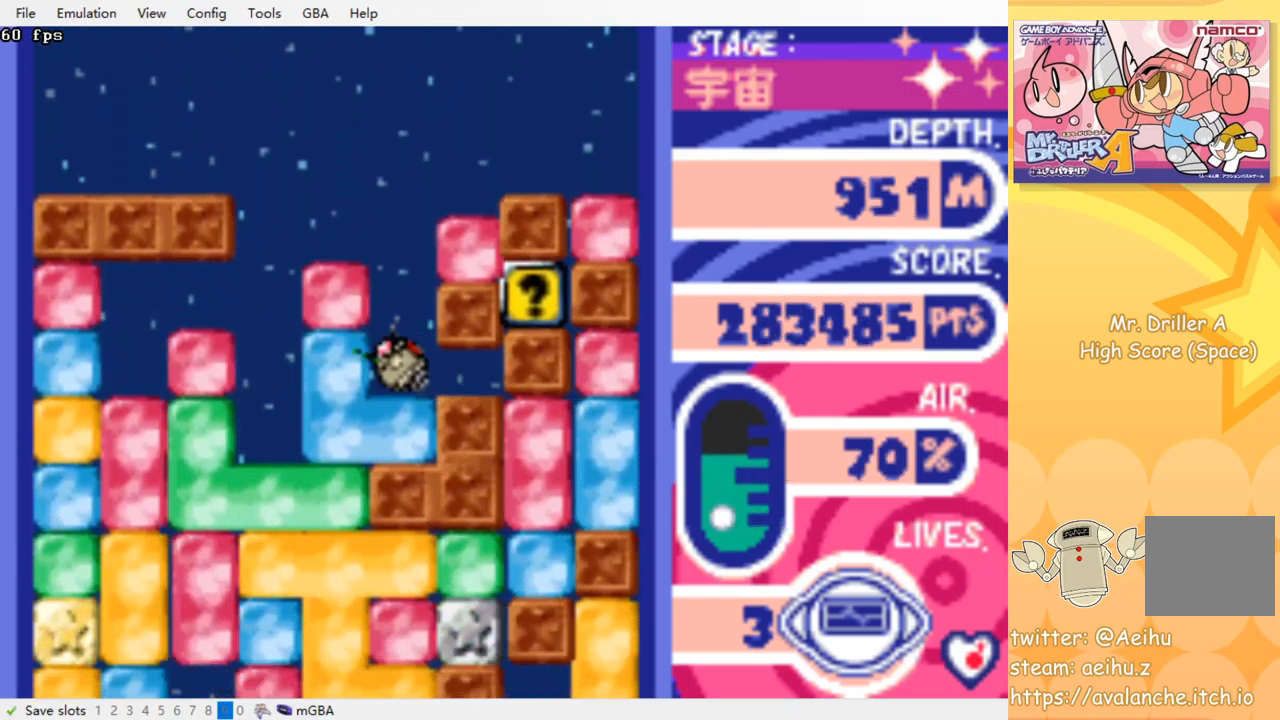
{"buttons": [], "events": []}